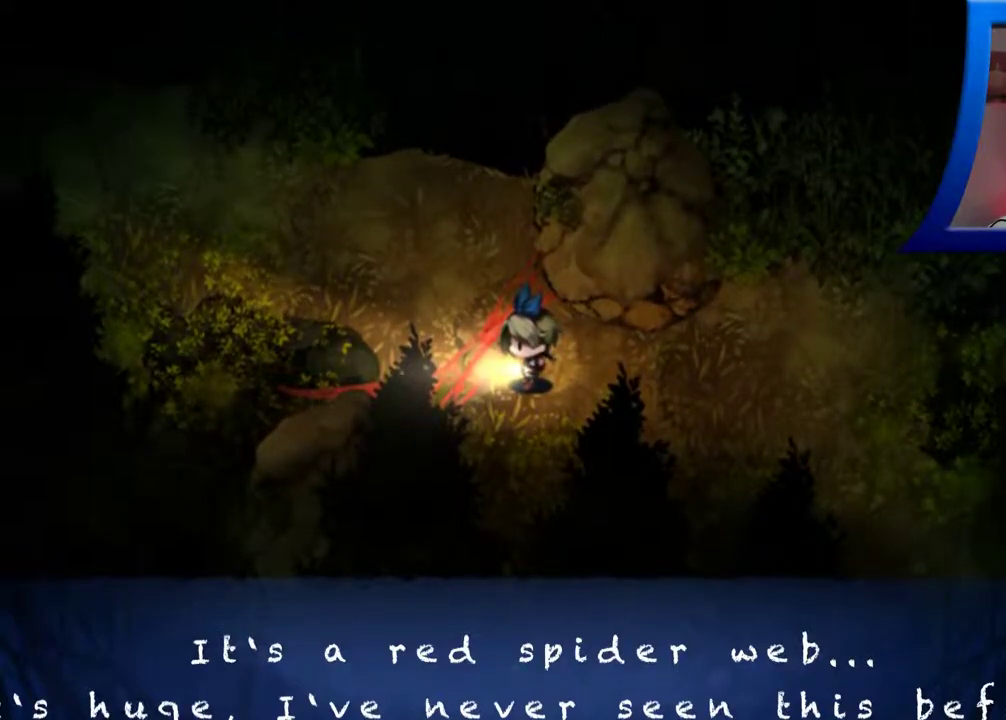
Gameplay with a controller (Xbox layout); each line is a JSON object with the inputs held at the frame after it. "events" lists button and stick changes between this image and that frame as [ms after this image, input, new state], when the widget could be followed in between. Not read: L3 R3.
{"buttons": ["A"], "left_stick": "center", "right_stick": "center", "events": [[400, "A", "down"]]}
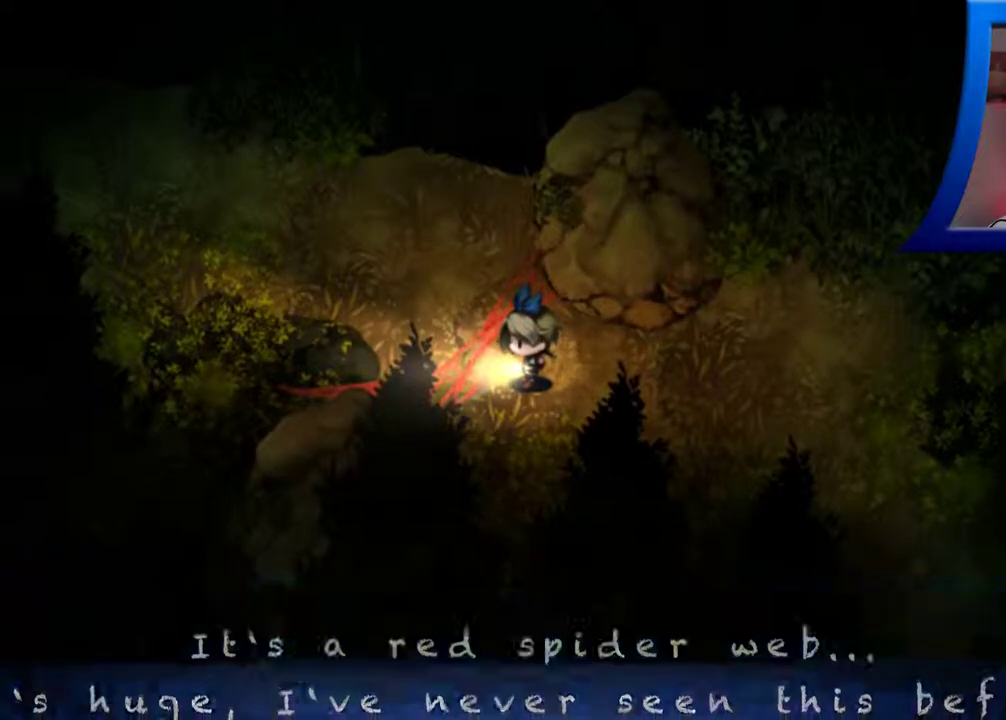
{"buttons": [], "left_stick": "center", "right_stick": "center", "events": [[17, "A", "up"]]}
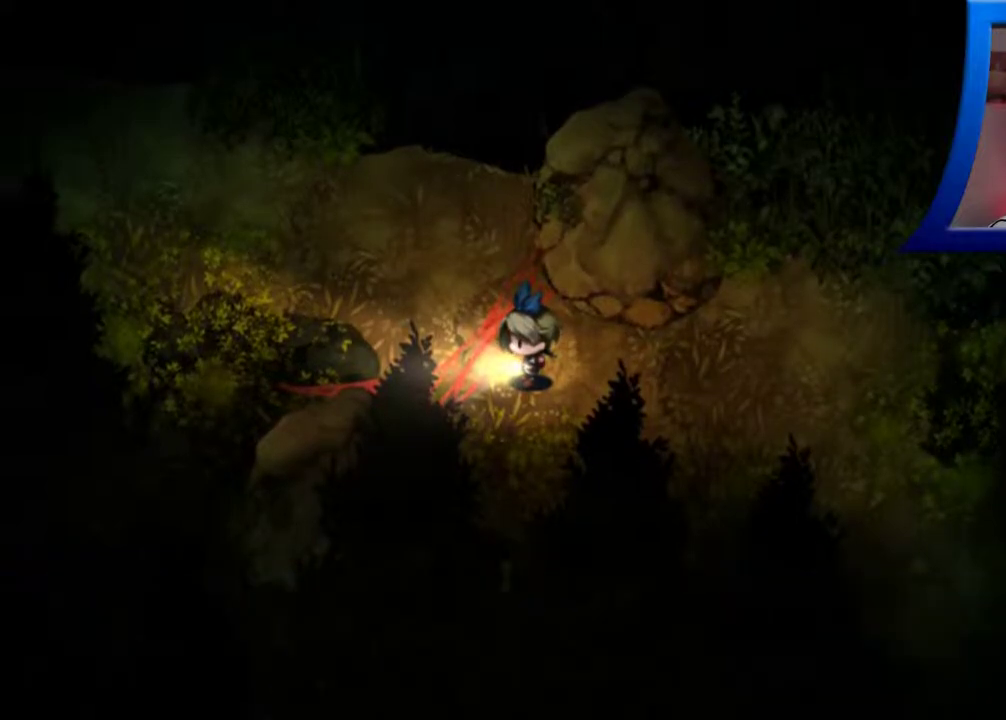
{"buttons": [], "left_stick": "center", "right_stick": "center", "events": []}
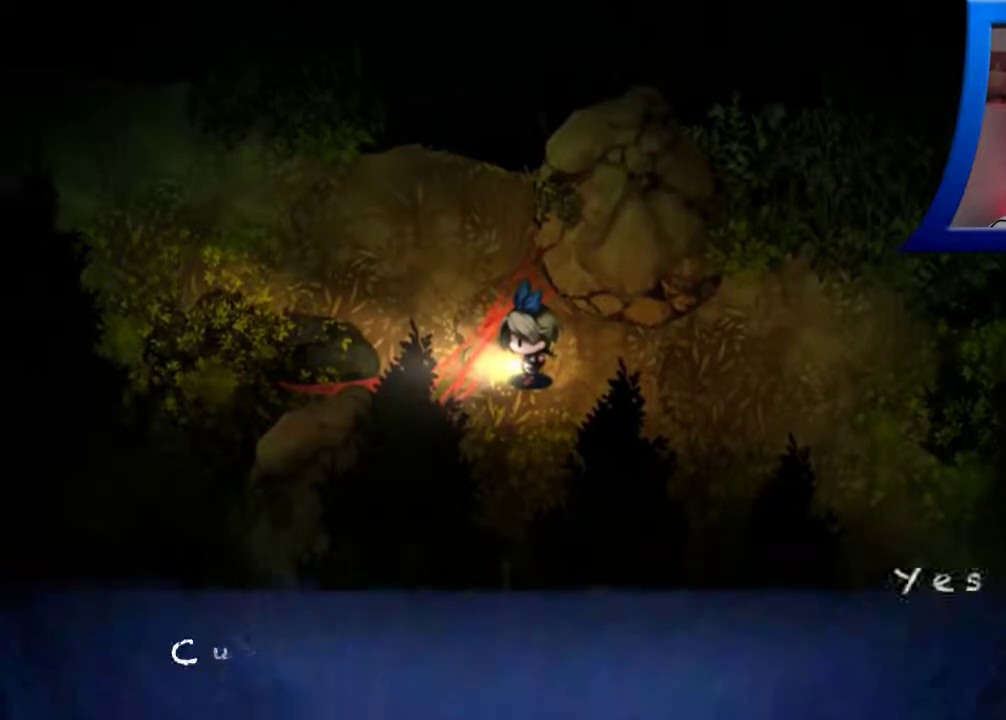
{"buttons": [], "left_stick": "center", "right_stick": "center", "events": [[50, "left_stick", "up-left"], [367, "left_stick", "center"]]}
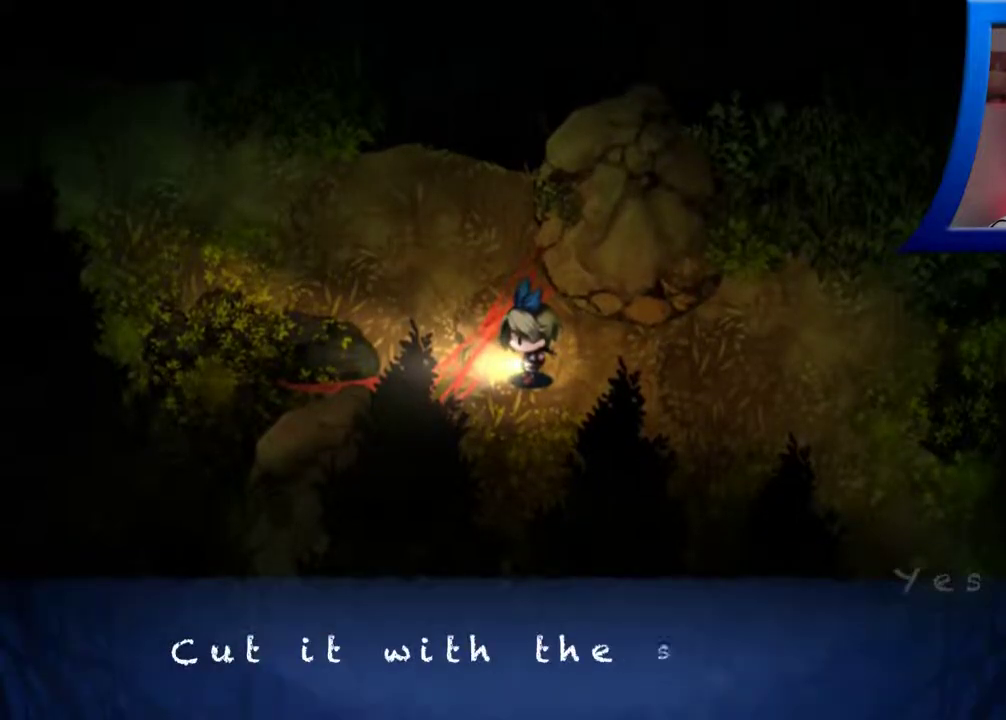
{"buttons": [], "left_stick": "center", "right_stick": "center", "events": [[267, "left_stick", "right"], [433, "left_stick", "center"]]}
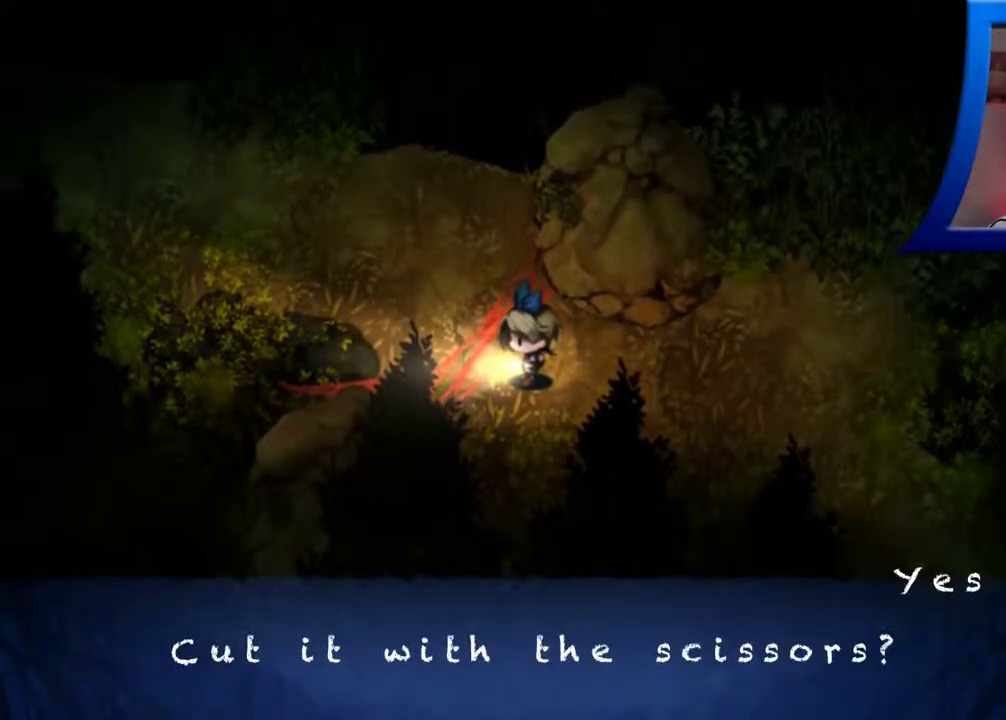
{"buttons": ["A"], "left_stick": "center", "right_stick": "center", "events": [[483, "A", "down"]]}
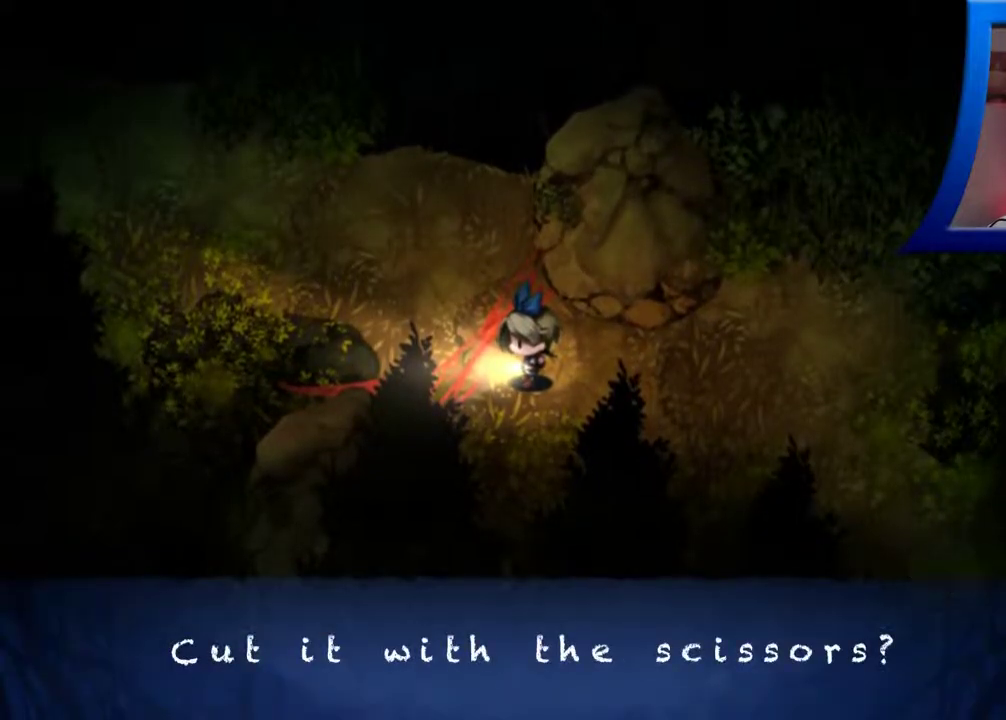
{"buttons": [], "left_stick": "center", "right_stick": "center", "events": [[133, "A", "up"]]}
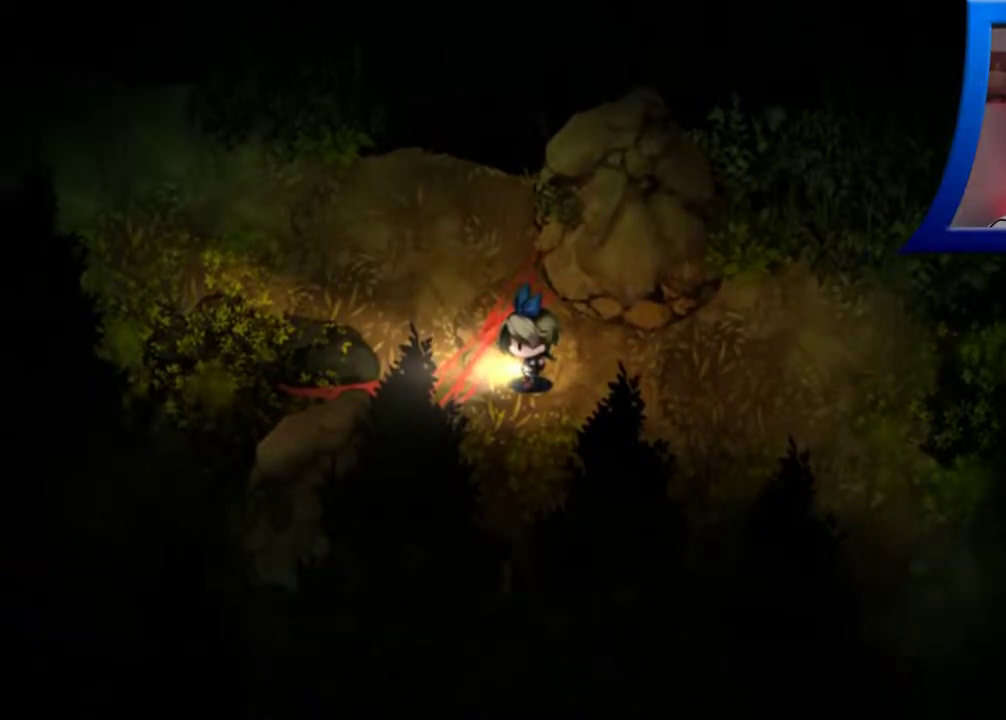
{"buttons": [], "left_stick": "center", "right_stick": "center", "events": []}
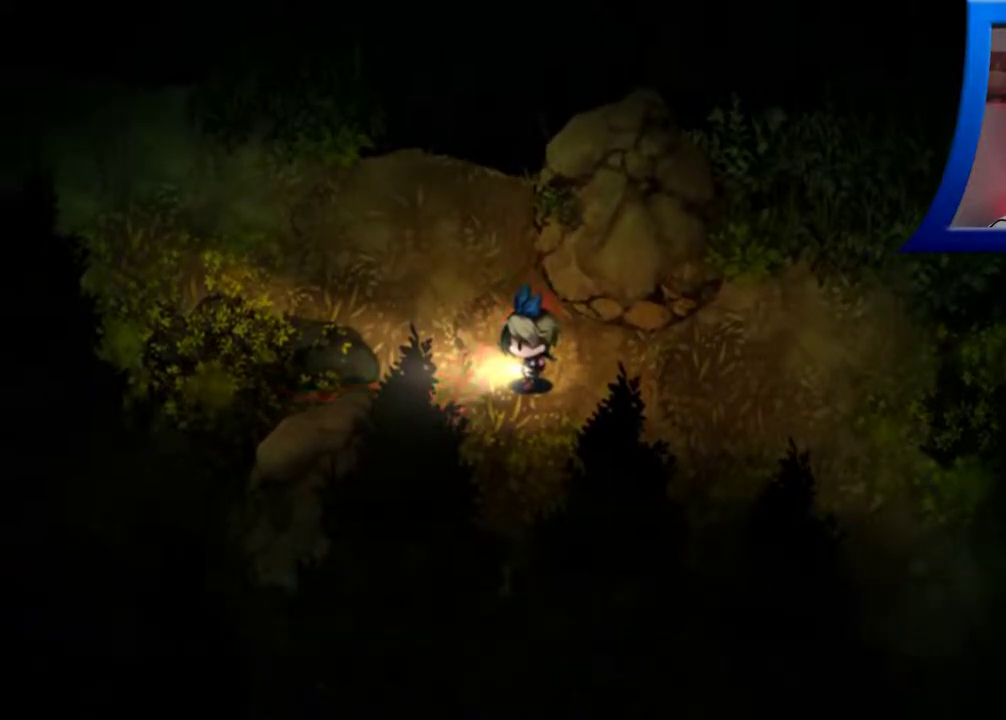
{"buttons": [], "left_stick": "center", "right_stick": "center", "events": []}
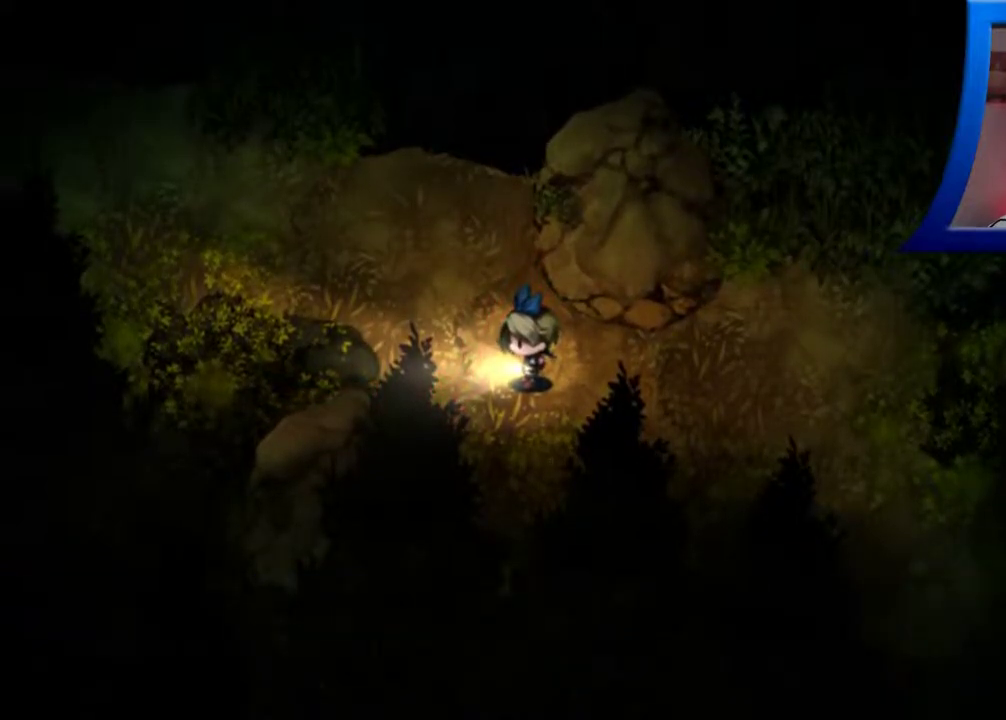
{"buttons": [], "left_stick": "up-left", "right_stick": "center", "events": [[417, "left_stick", "up-left"]]}
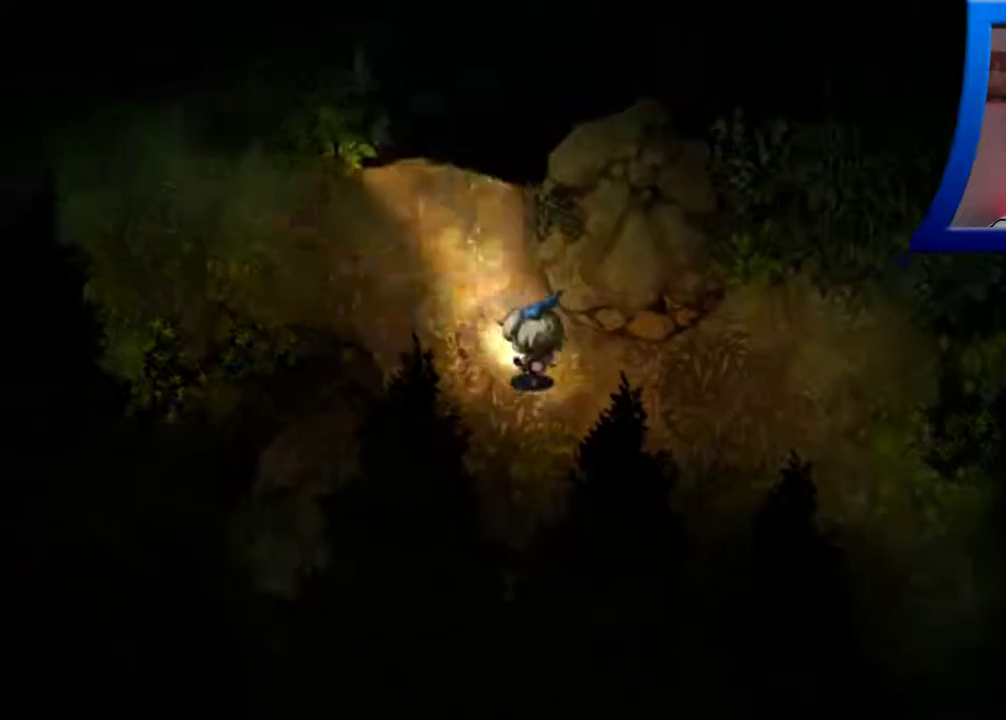
{"buttons": [], "left_stick": "up-left", "right_stick": "center", "events": []}
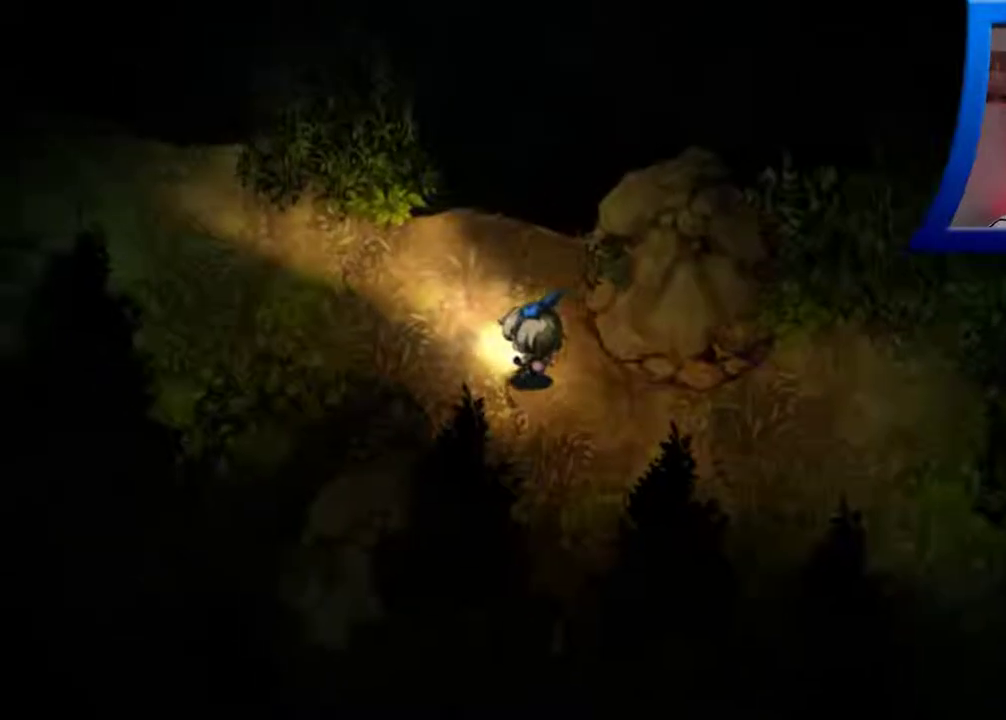
{"buttons": [], "left_stick": "up-left", "right_stick": "center", "events": []}
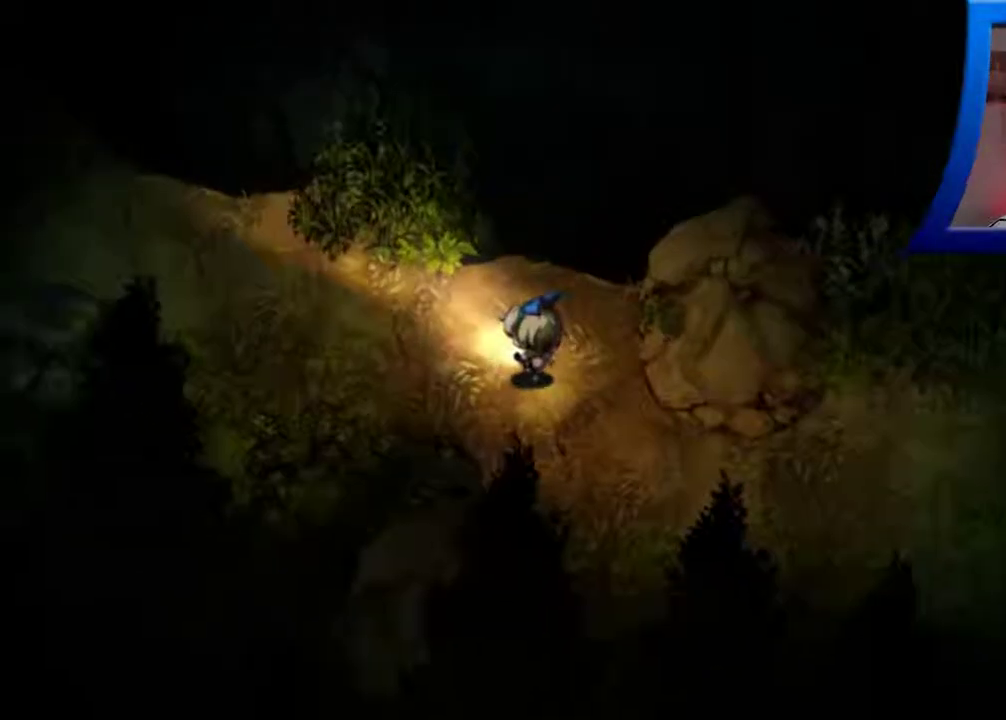
{"buttons": [], "left_stick": "up-left", "right_stick": "center", "events": []}
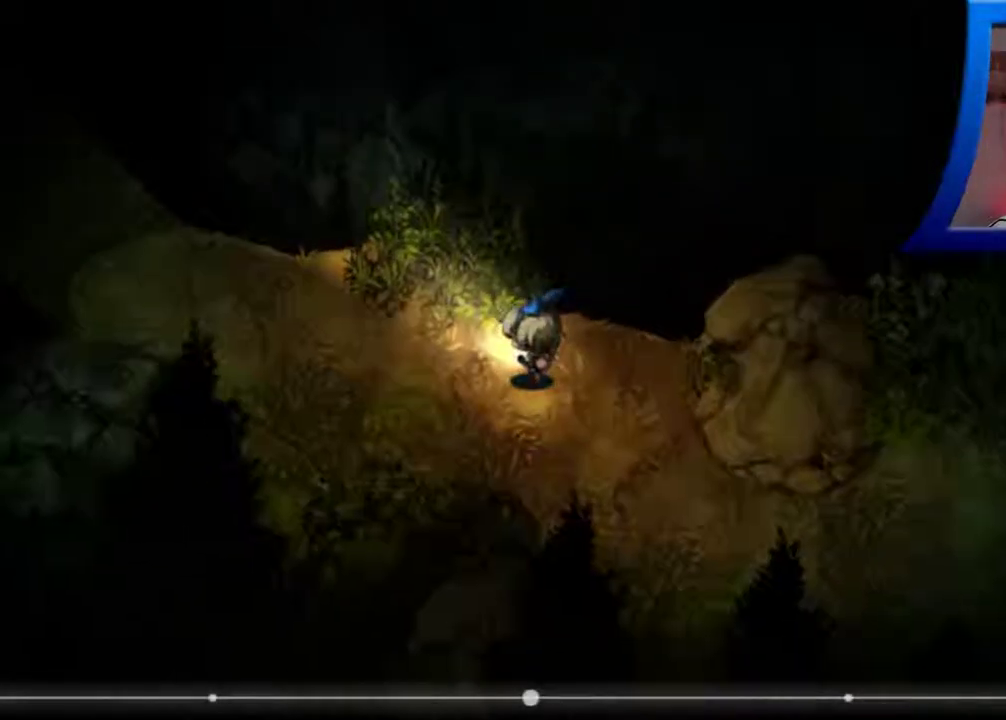
{"buttons": [], "left_stick": "left", "right_stick": "center", "events": [[367, "left_stick", "left"]]}
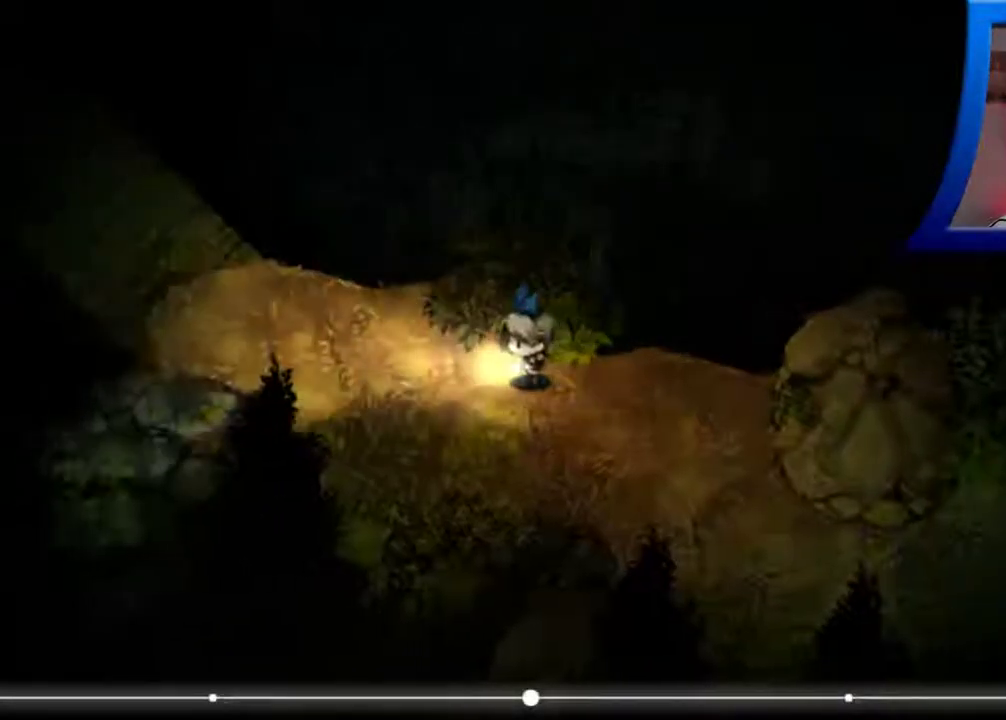
{"buttons": [], "left_stick": "up-left", "right_stick": "center", "events": [[283, "left_stick", "up-left"]]}
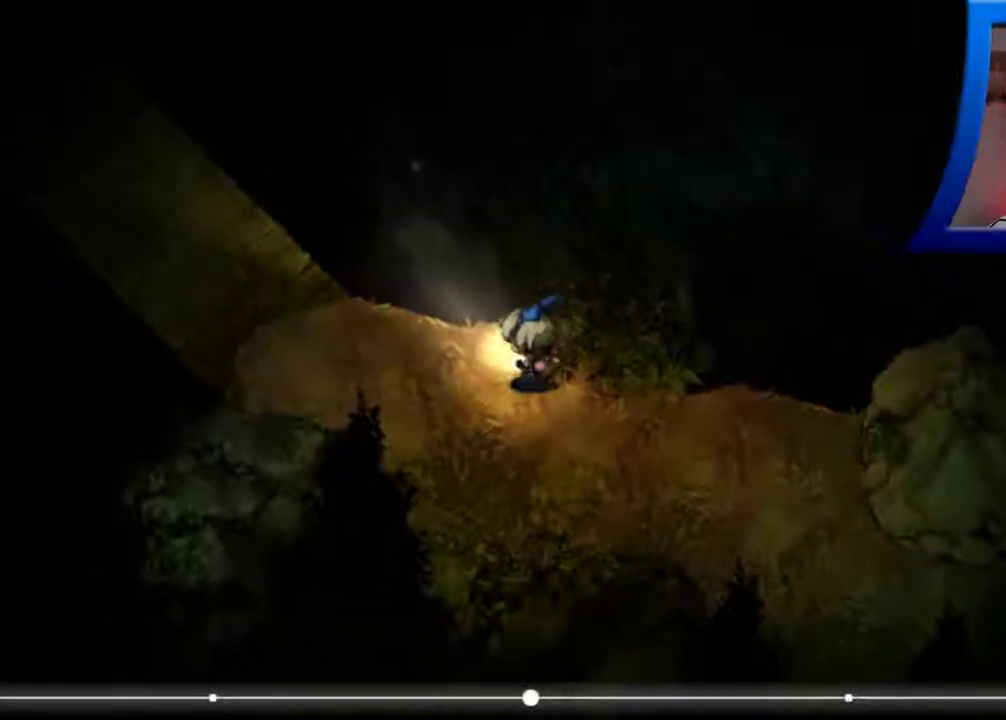
{"buttons": [], "left_stick": "down-left", "right_stick": "center", "events": [[300, "left_stick", "down-left"]]}
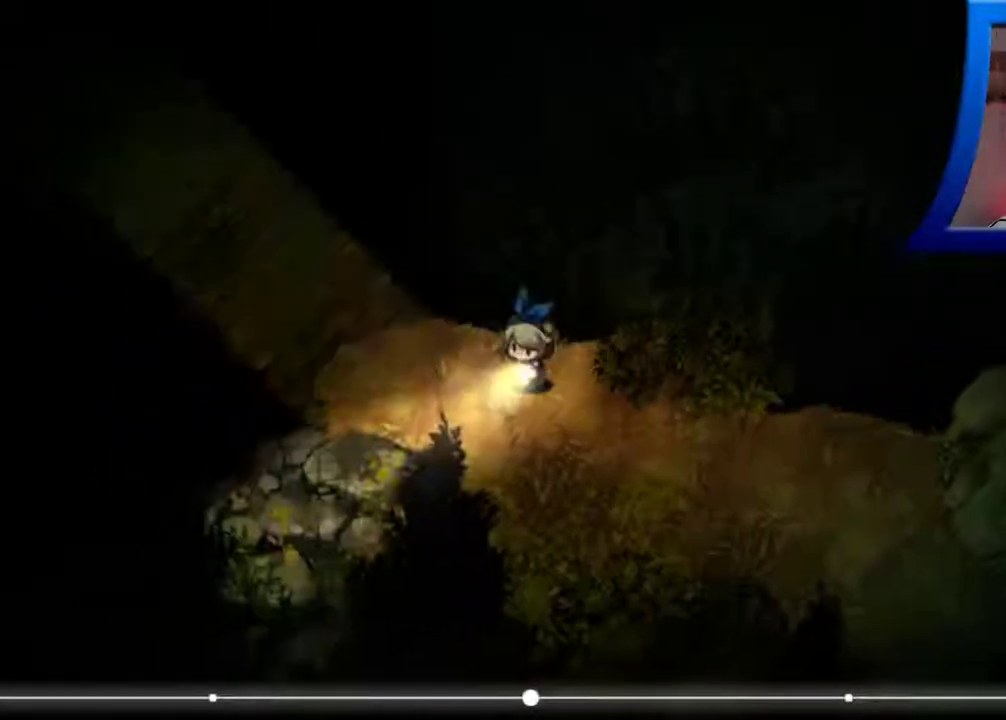
{"buttons": [], "left_stick": "left", "right_stick": "center", "events": [[267, "left_stick", "left"]]}
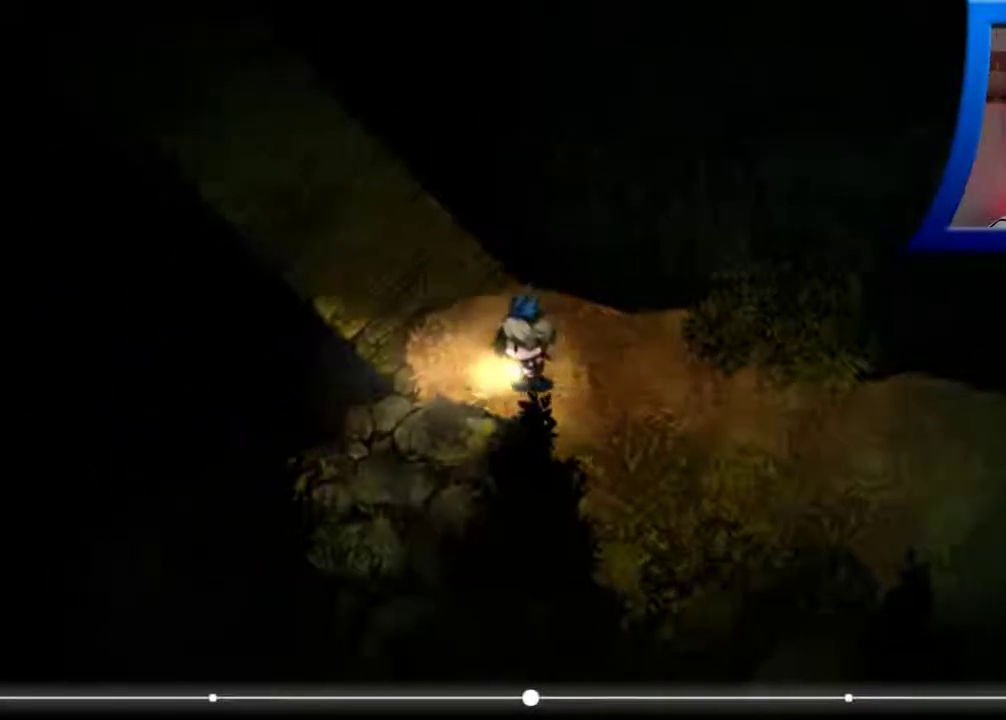
{"buttons": [], "left_stick": "up-left", "right_stick": "center", "events": [[83, "left_stick", "up-left"]]}
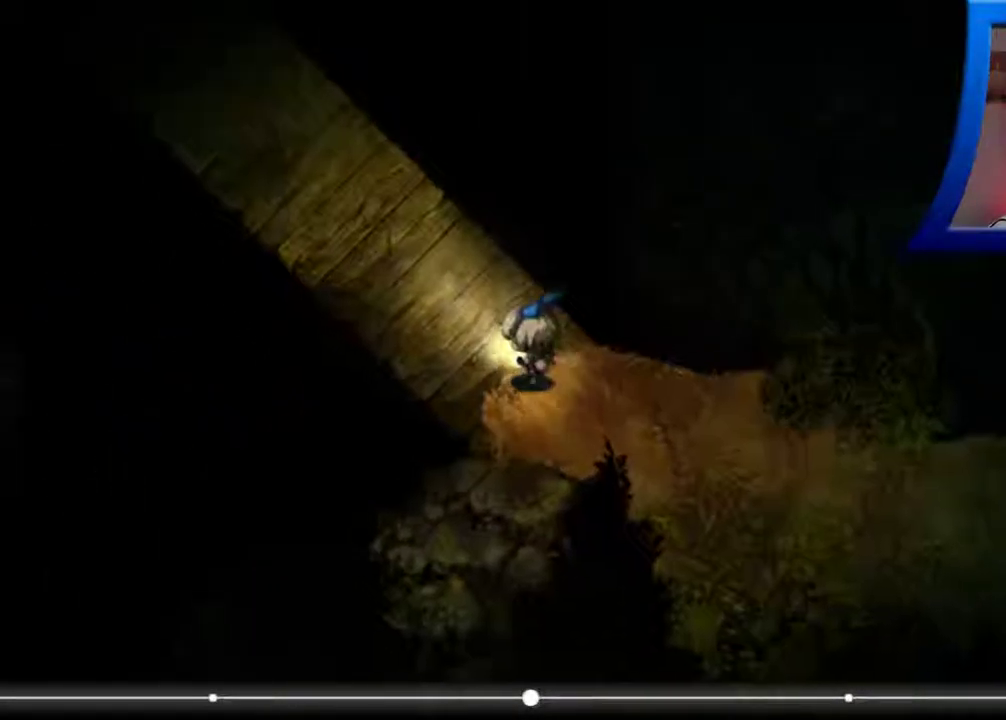
{"buttons": [], "left_stick": "up-left", "right_stick": "center", "events": []}
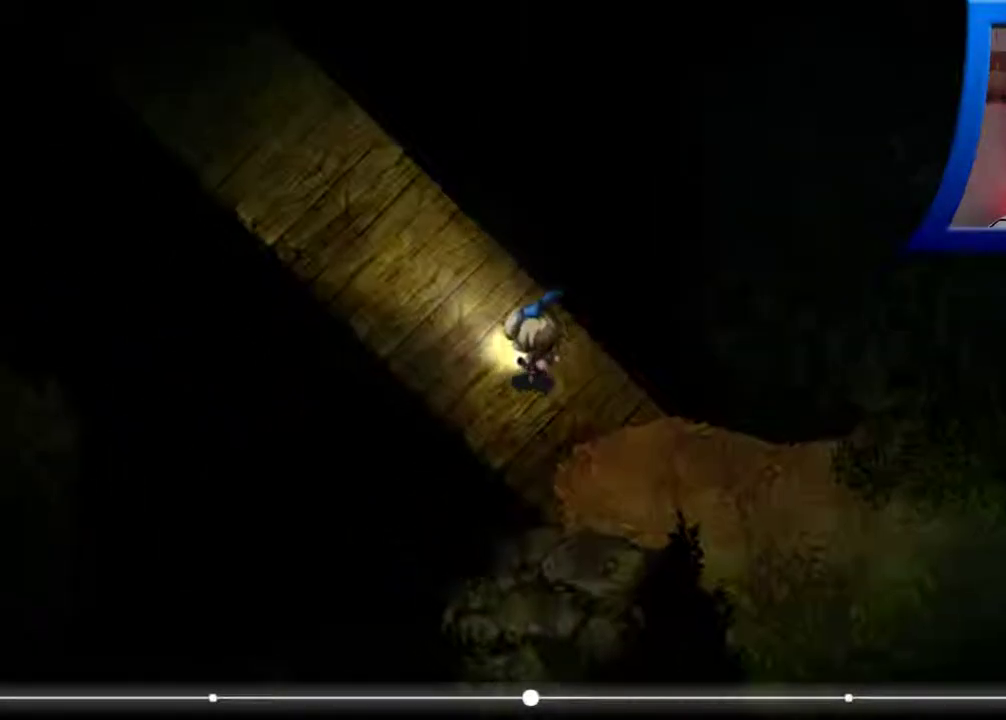
{"buttons": [], "left_stick": "up-left", "right_stick": "center", "events": []}
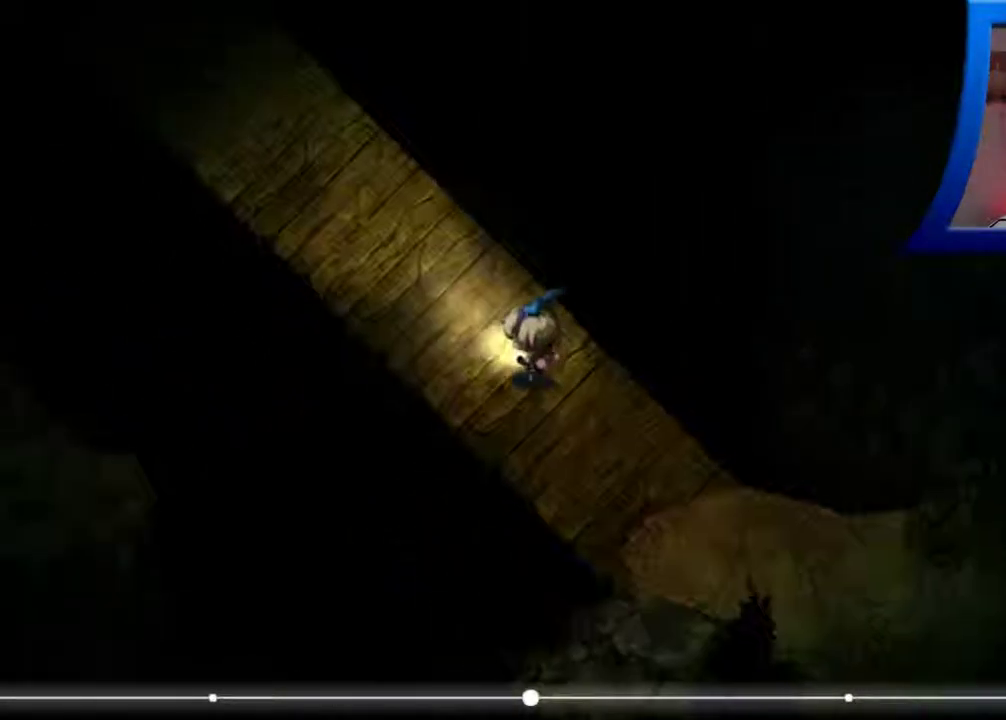
{"buttons": [], "left_stick": "up-left", "right_stick": "center", "events": []}
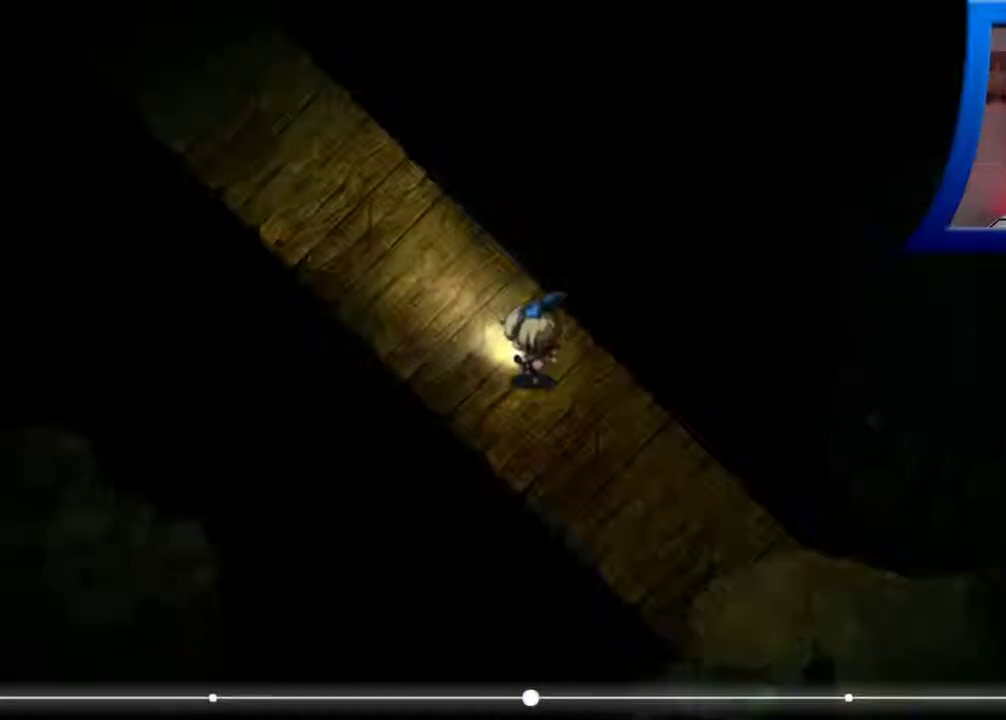
{"buttons": [], "left_stick": "up-left", "right_stick": "center", "events": []}
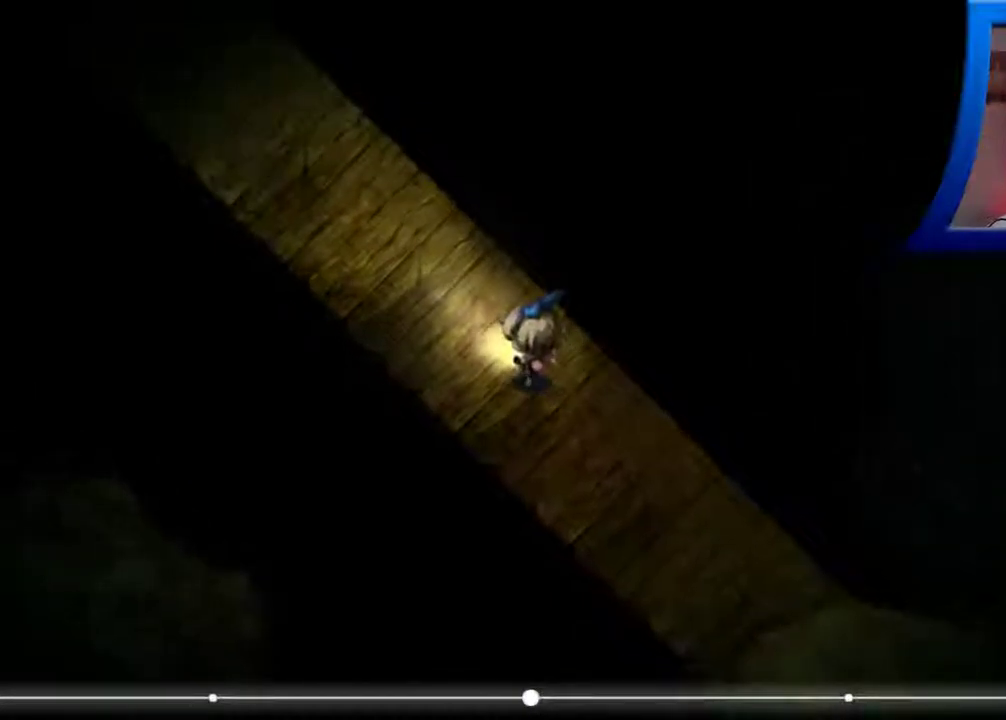
{"buttons": [], "left_stick": "up-left", "right_stick": "center", "events": []}
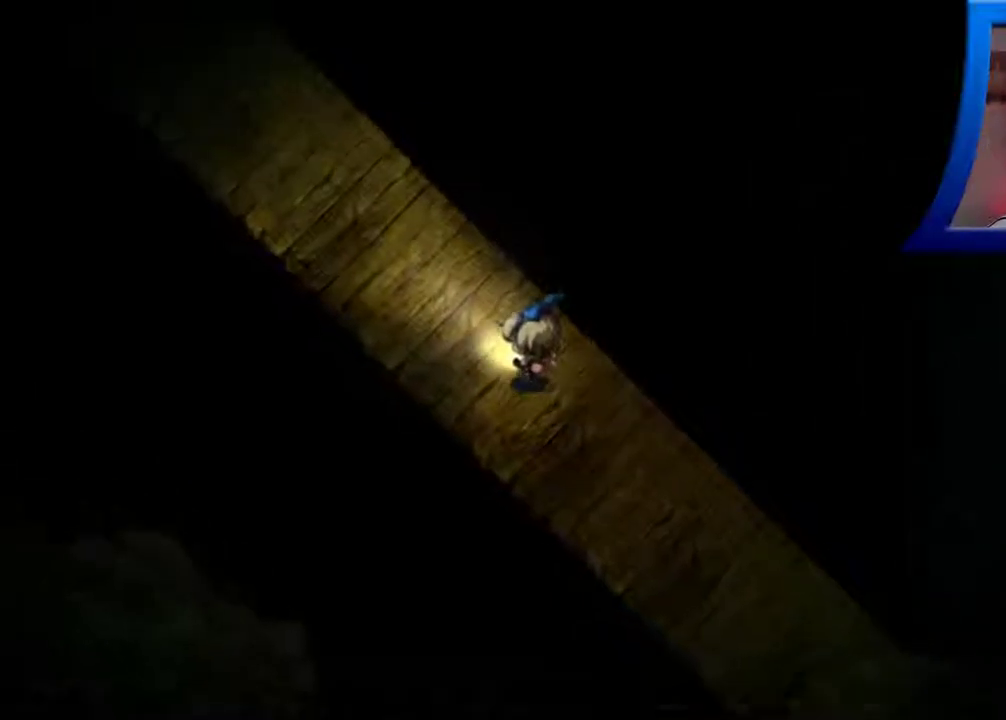
{"buttons": [], "left_stick": "up-left", "right_stick": "center", "events": []}
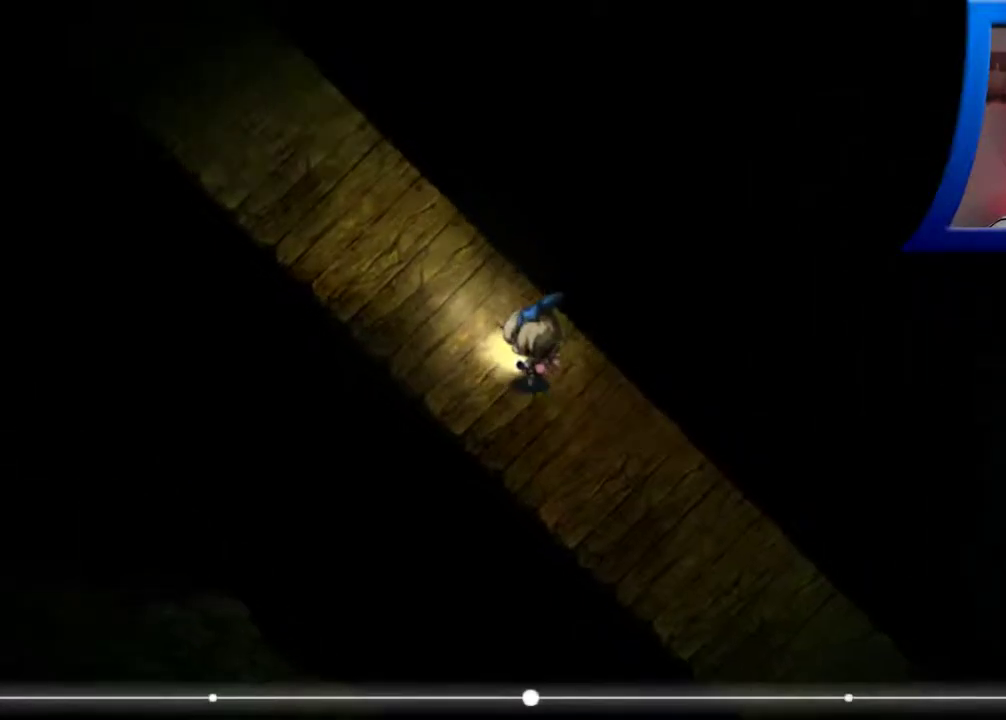
{"buttons": [], "left_stick": "up-left", "right_stick": "center", "events": []}
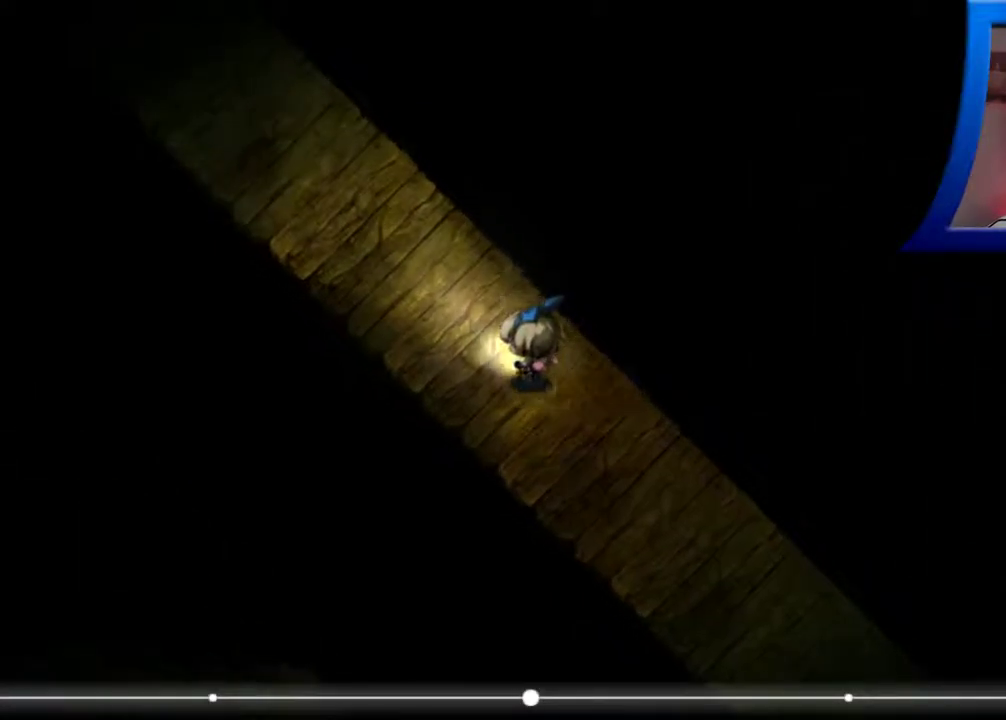
{"buttons": [], "left_stick": "up-left", "right_stick": "center", "events": []}
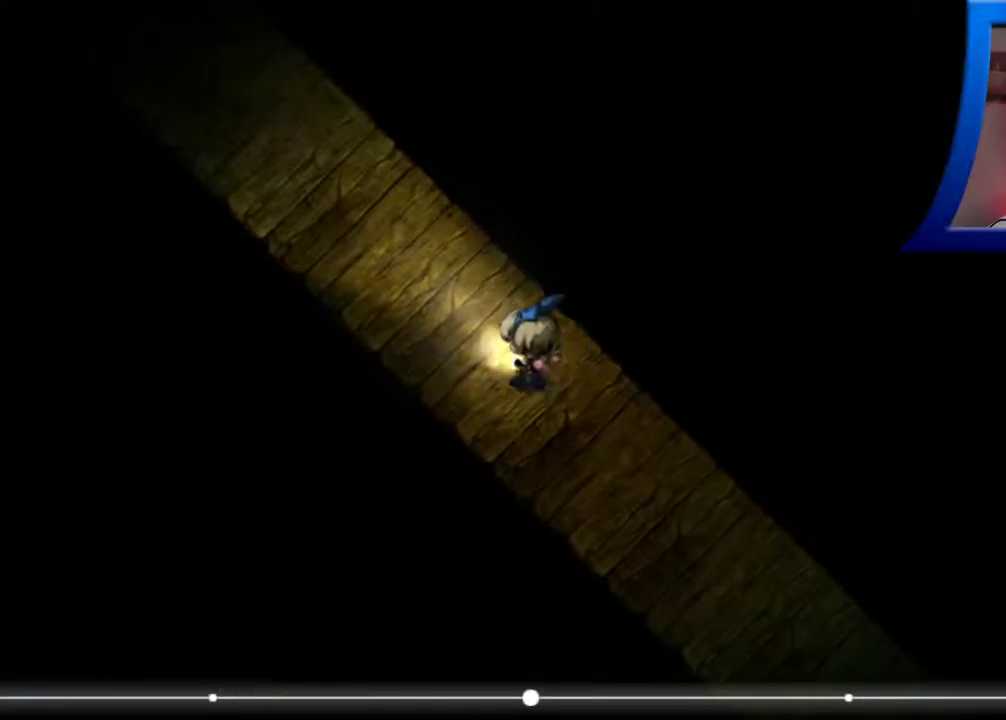
{"buttons": [], "left_stick": "up-left", "right_stick": "center", "events": []}
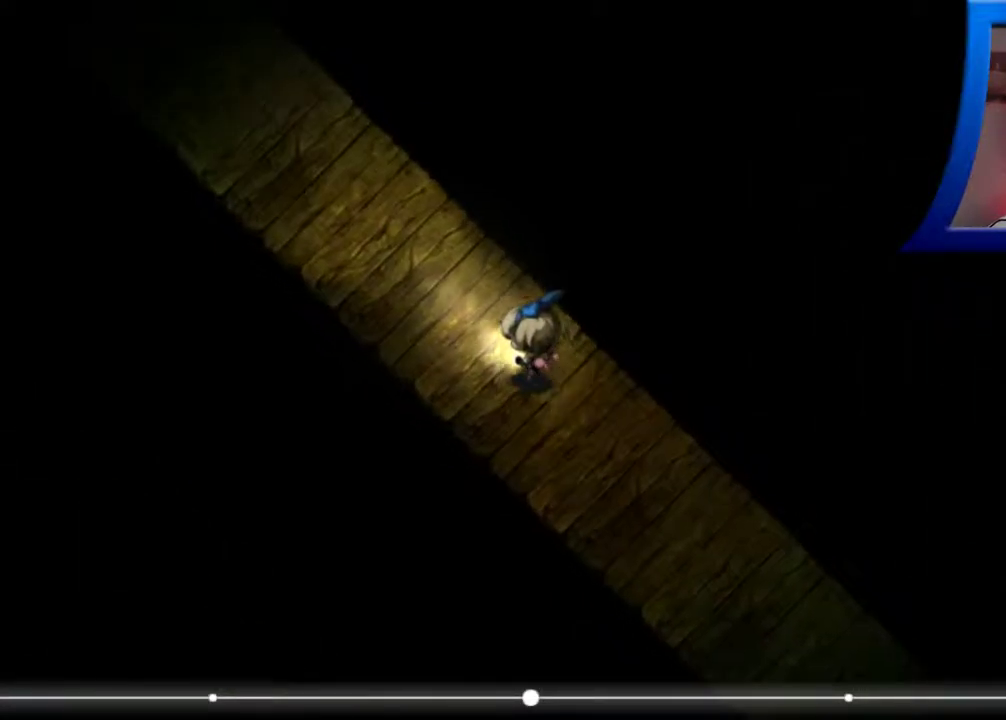
{"buttons": [], "left_stick": "up-left", "right_stick": "center", "events": []}
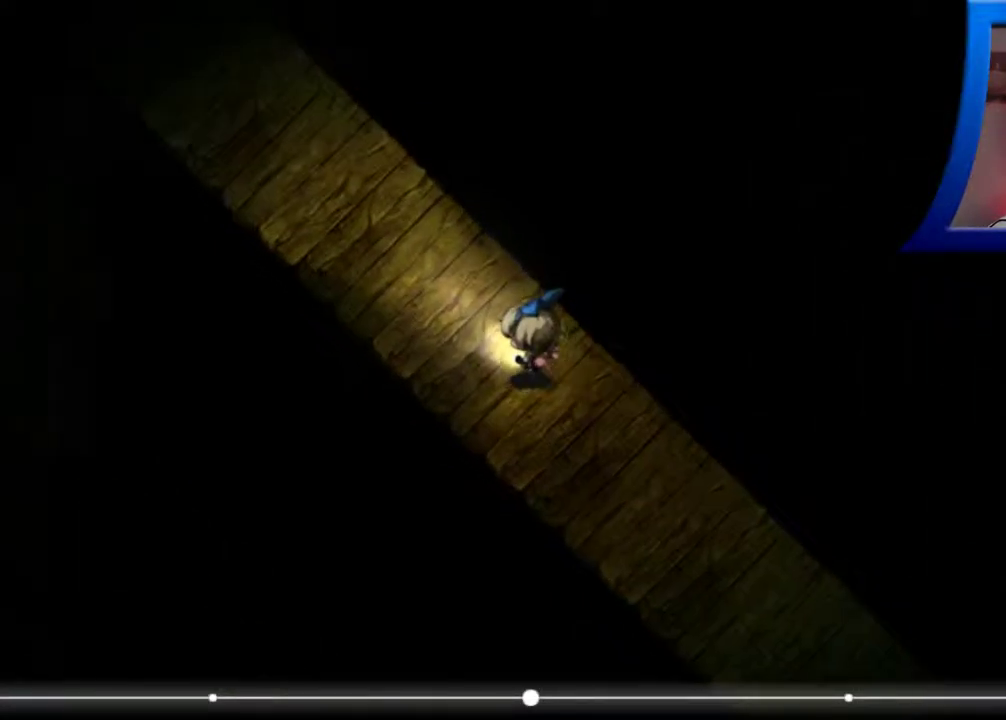
{"buttons": [], "left_stick": "up-left", "right_stick": "center", "events": []}
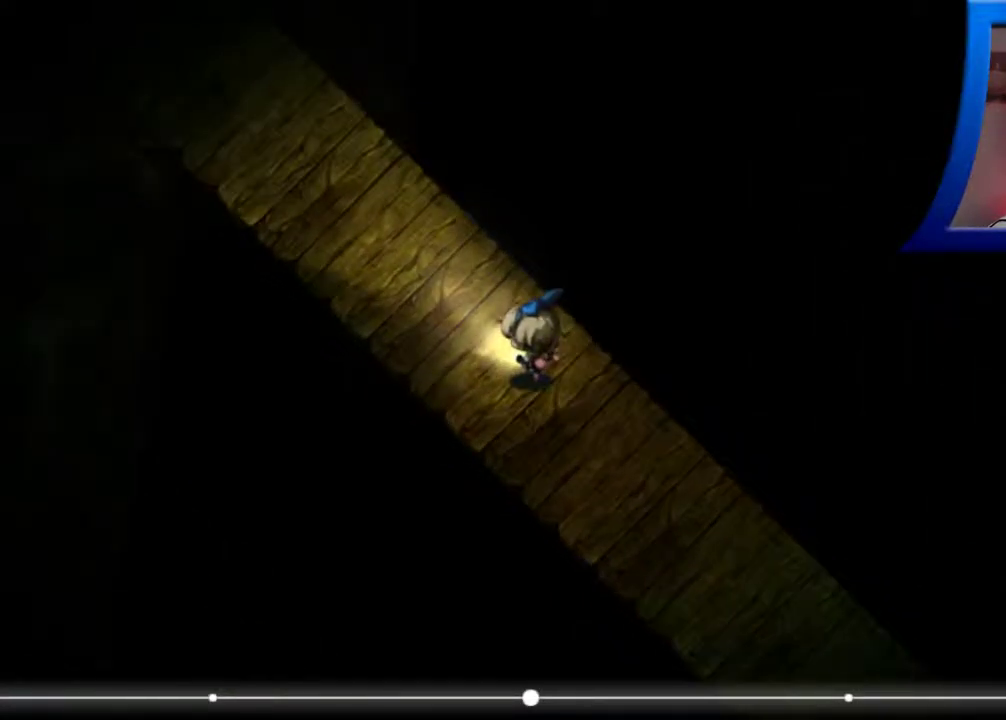
{"buttons": [], "left_stick": "up-left", "right_stick": "center", "events": []}